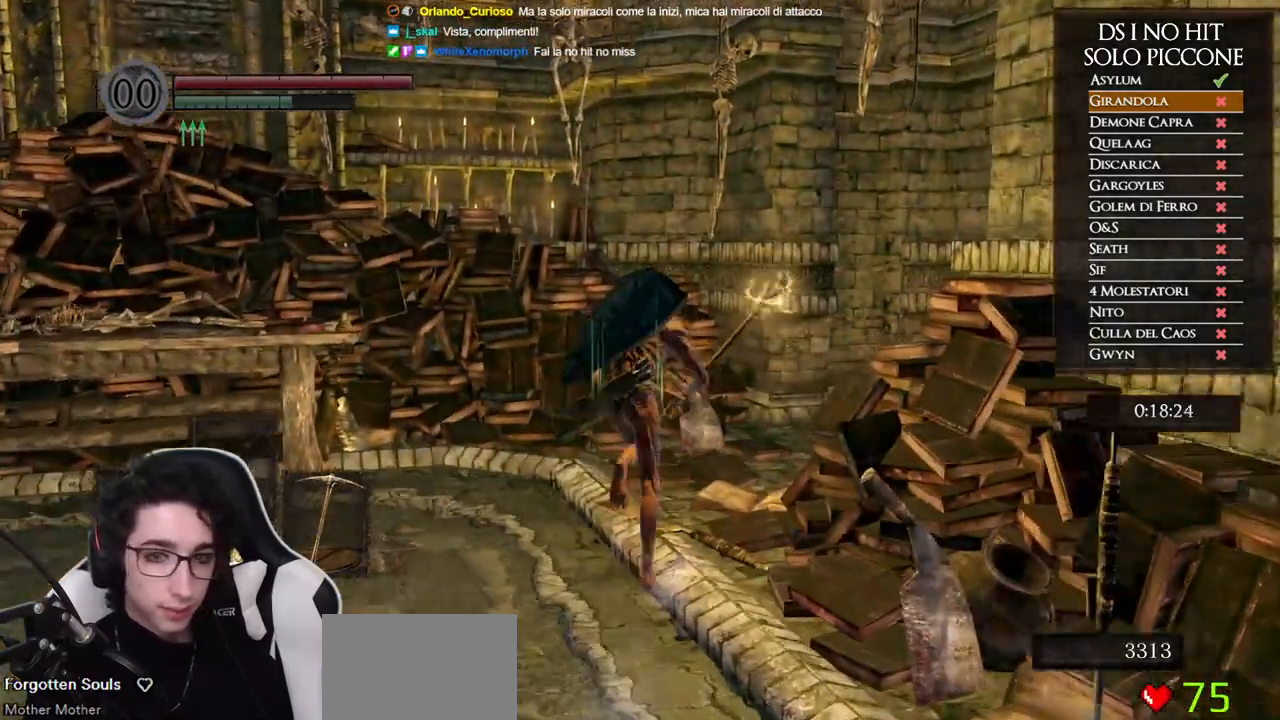
Gameplay with a controller (Xbox layout); each line is a JSON object with the inputs held at the frame after it. "events" lists button and stick changes between this image and that frame as [ms after this image, input, new state], when the widget could be followed in between.
{"buttons": ["B"], "left_stick": "up-right", "right_stick": "center", "events": [[150, "left_stick", "up-right"]]}
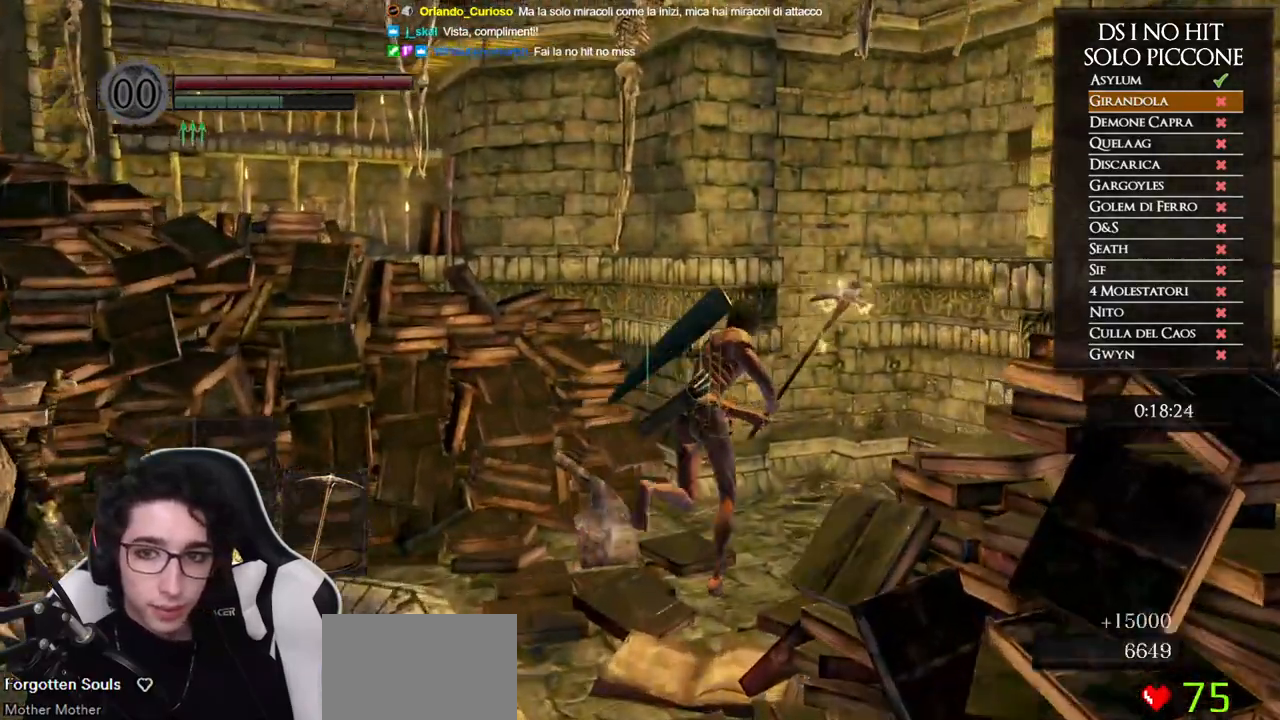
{"buttons": ["A"], "left_stick": "up", "right_stick": "center", "events": [[233, "B", "up"], [250, "left_stick", "up"], [350, "A", "down"], [400, "A", "up"], [500, "A", "down"]]}
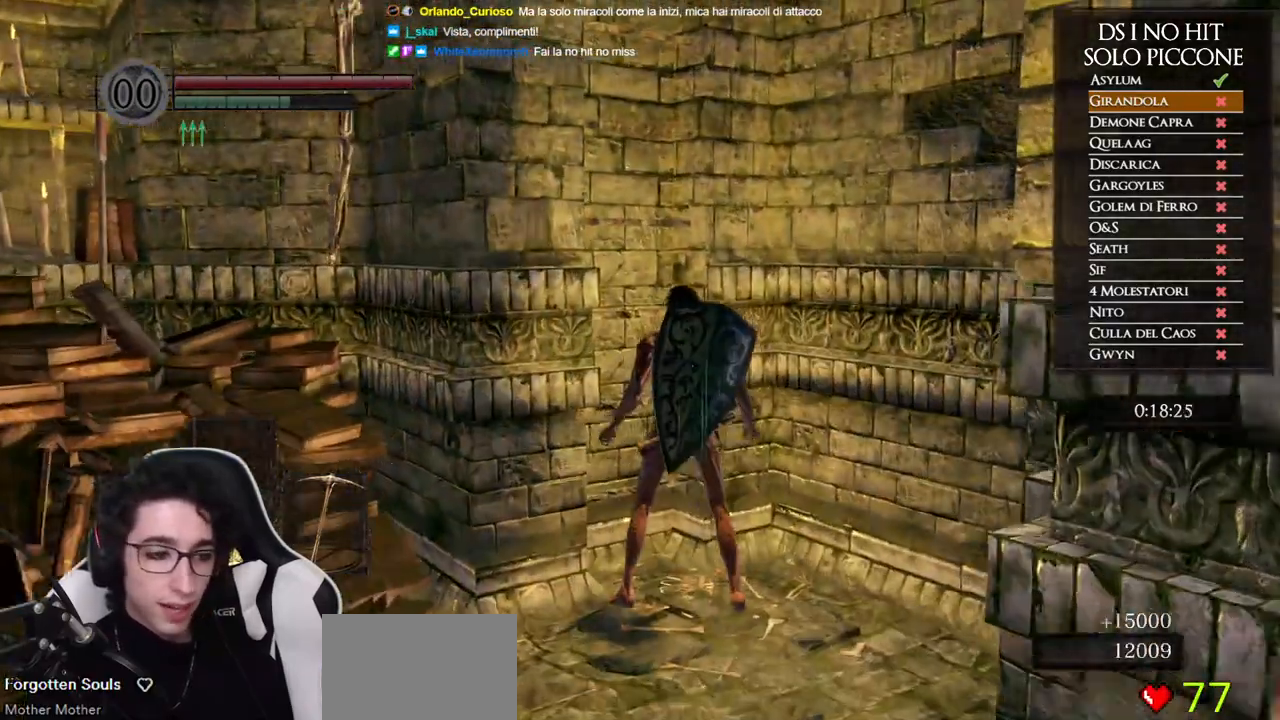
{"buttons": [], "left_stick": "up", "right_stick": "center", "events": [[50, "A", "up"], [117, "A", "down"], [183, "A", "up"], [267, "A", "down"], [333, "A", "up"]]}
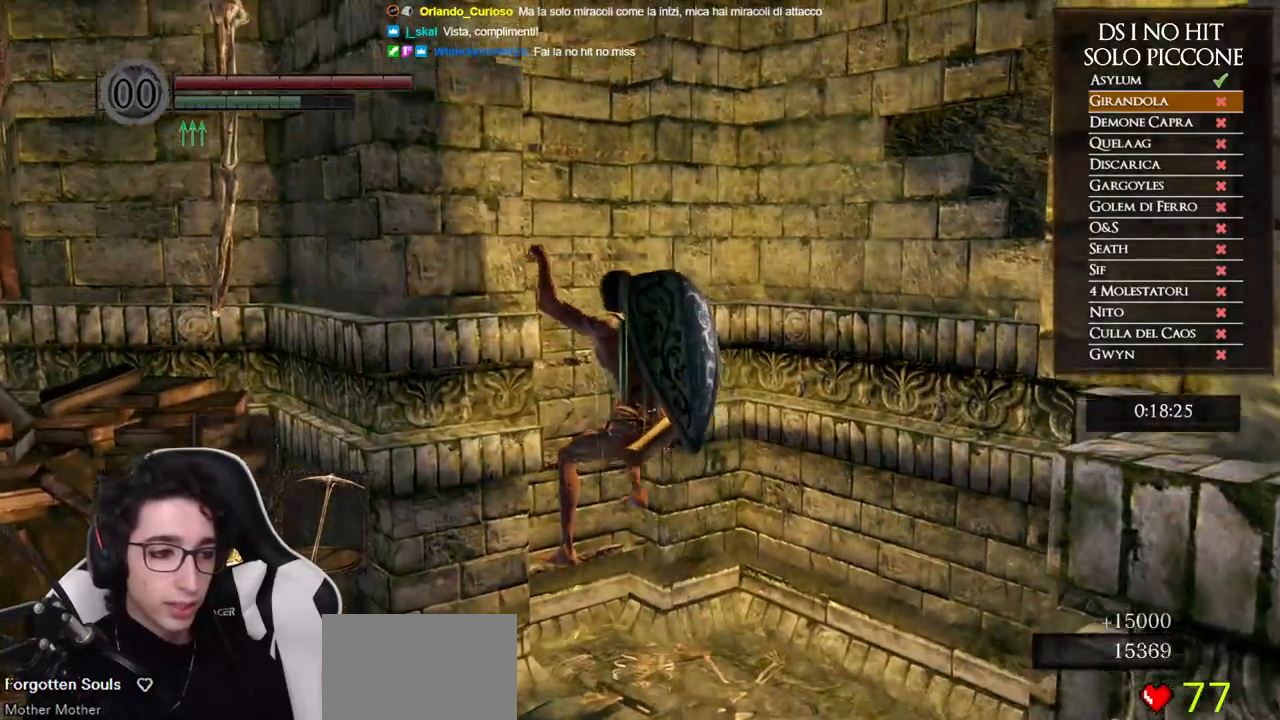
{"buttons": [], "left_stick": "up", "right_stick": "center", "events": []}
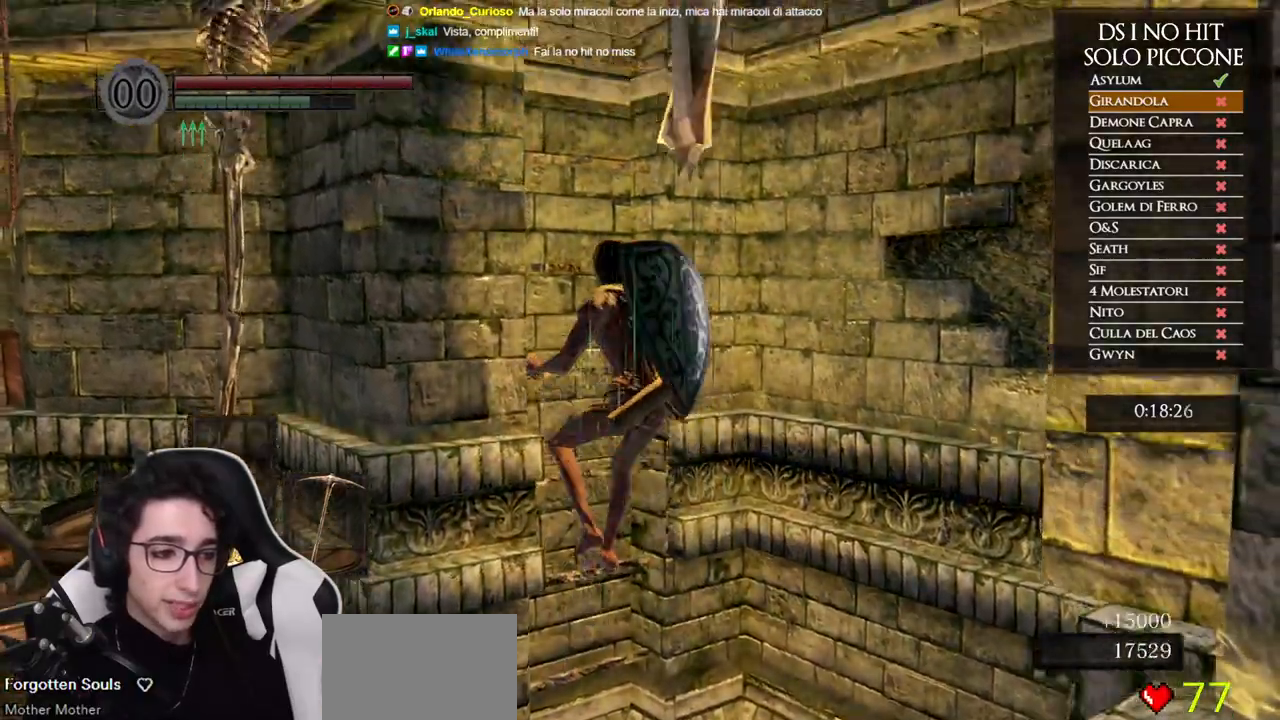
{"buttons": [], "left_stick": "up", "right_stick": "center", "events": []}
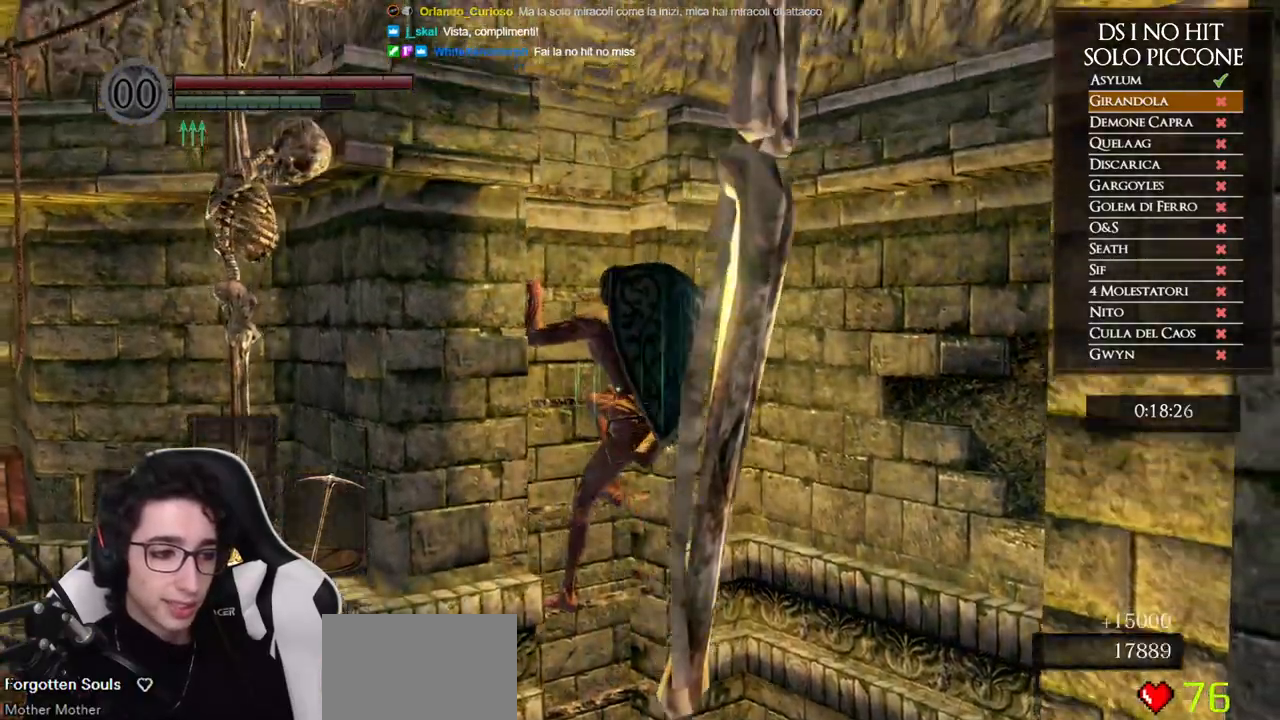
{"buttons": [], "left_stick": "up", "right_stick": "center", "events": []}
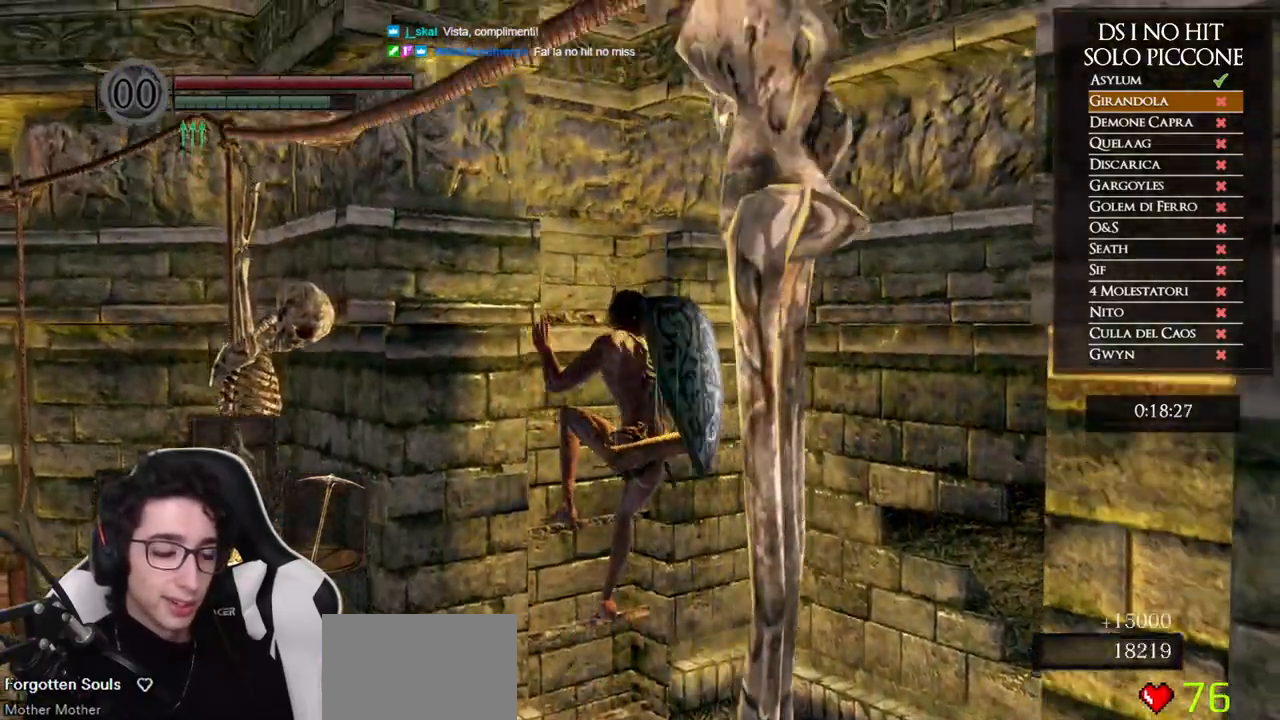
{"buttons": [], "left_stick": "up", "right_stick": "center", "events": []}
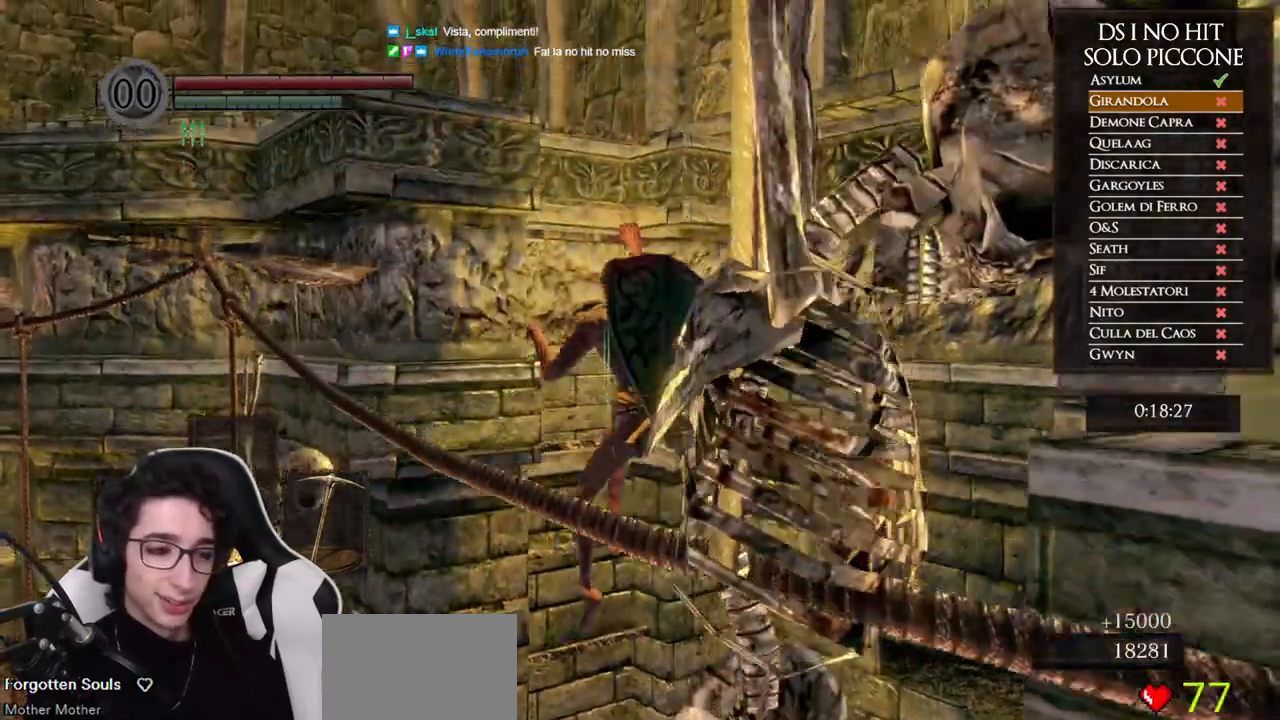
{"buttons": [], "left_stick": "up", "right_stick": "center", "events": []}
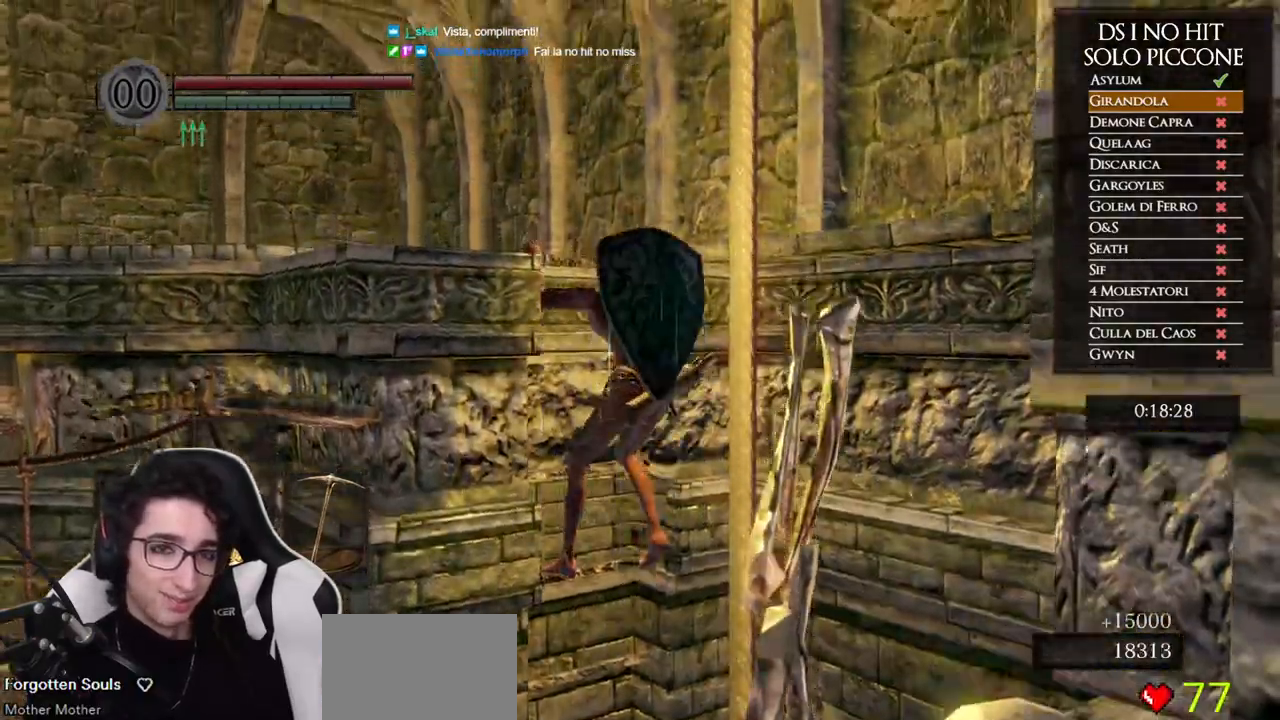
{"buttons": [], "left_stick": "up", "right_stick": "down-left", "events": [[333, "right_stick", "left"], [400, "right_stick", "down-left"]]}
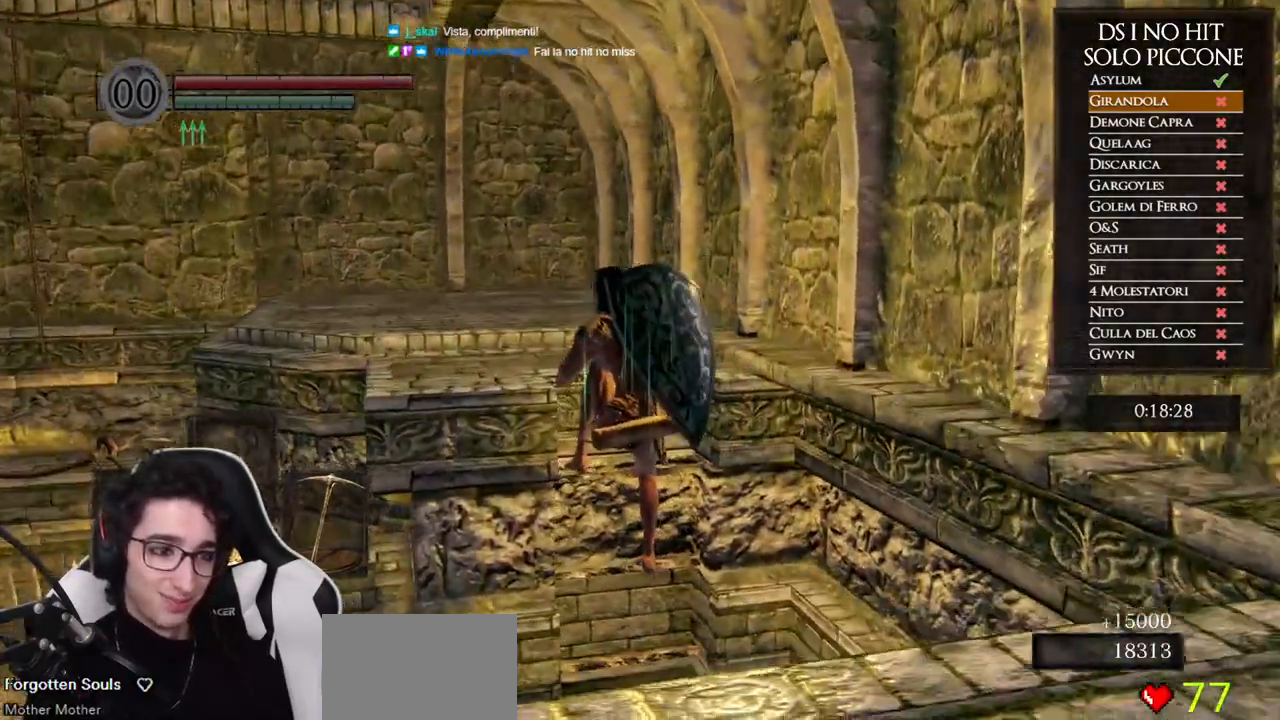
{"buttons": ["B"], "left_stick": "up", "right_stick": "center", "events": [[33, "right_stick", "center"], [117, "right_stick", "down-left"], [317, "right_stick", "center"], [417, "B", "down"]]}
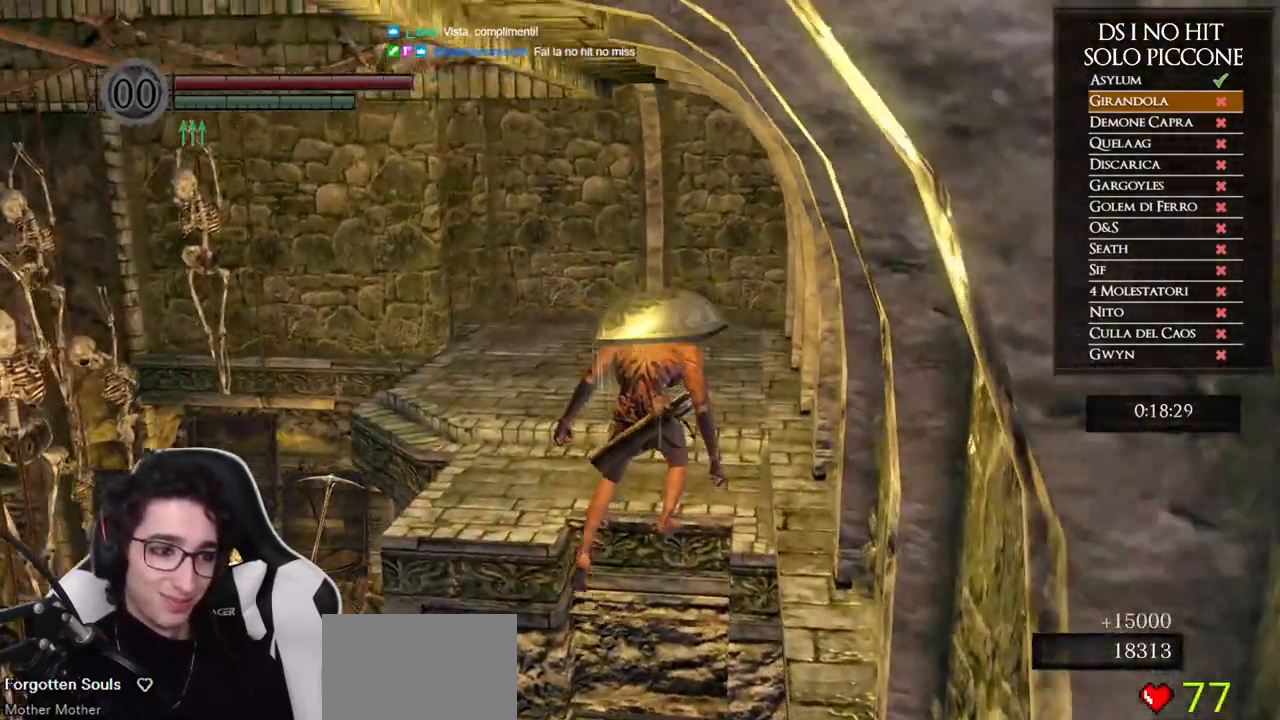
{"buttons": ["B"], "left_stick": "up", "right_stick": "center", "events": []}
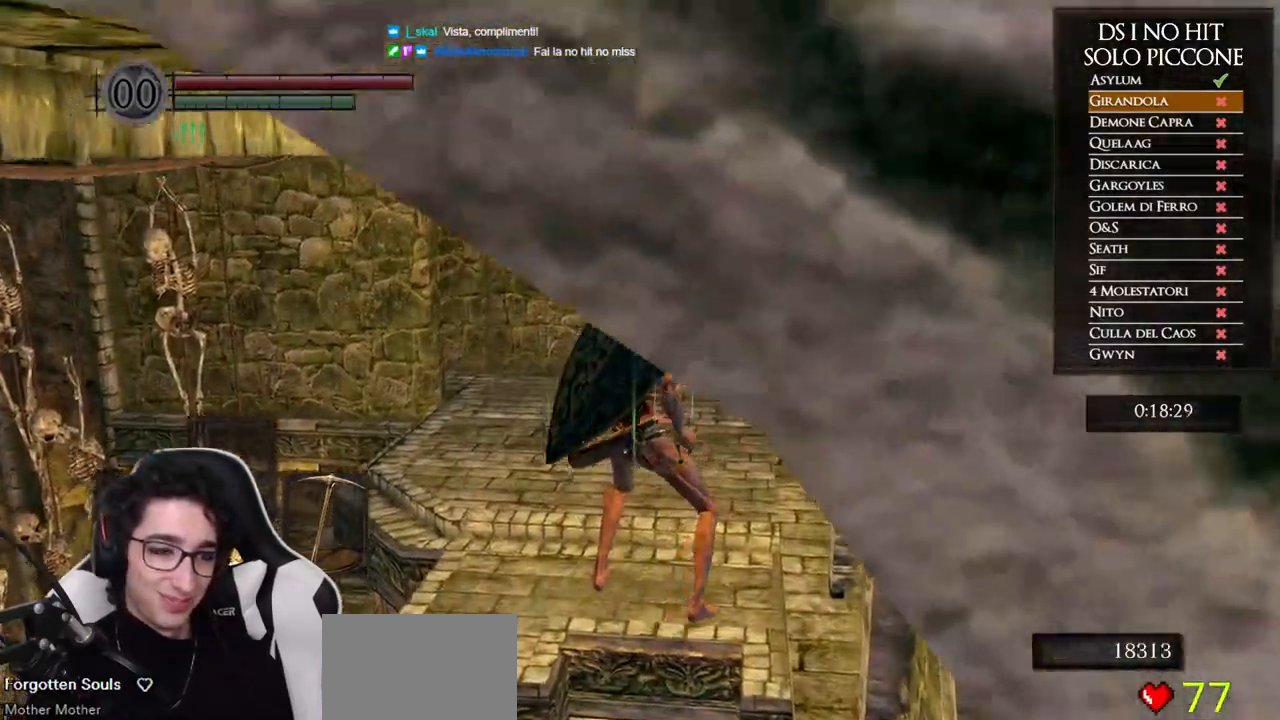
{"buttons": ["B"], "left_stick": "up", "right_stick": "center", "events": []}
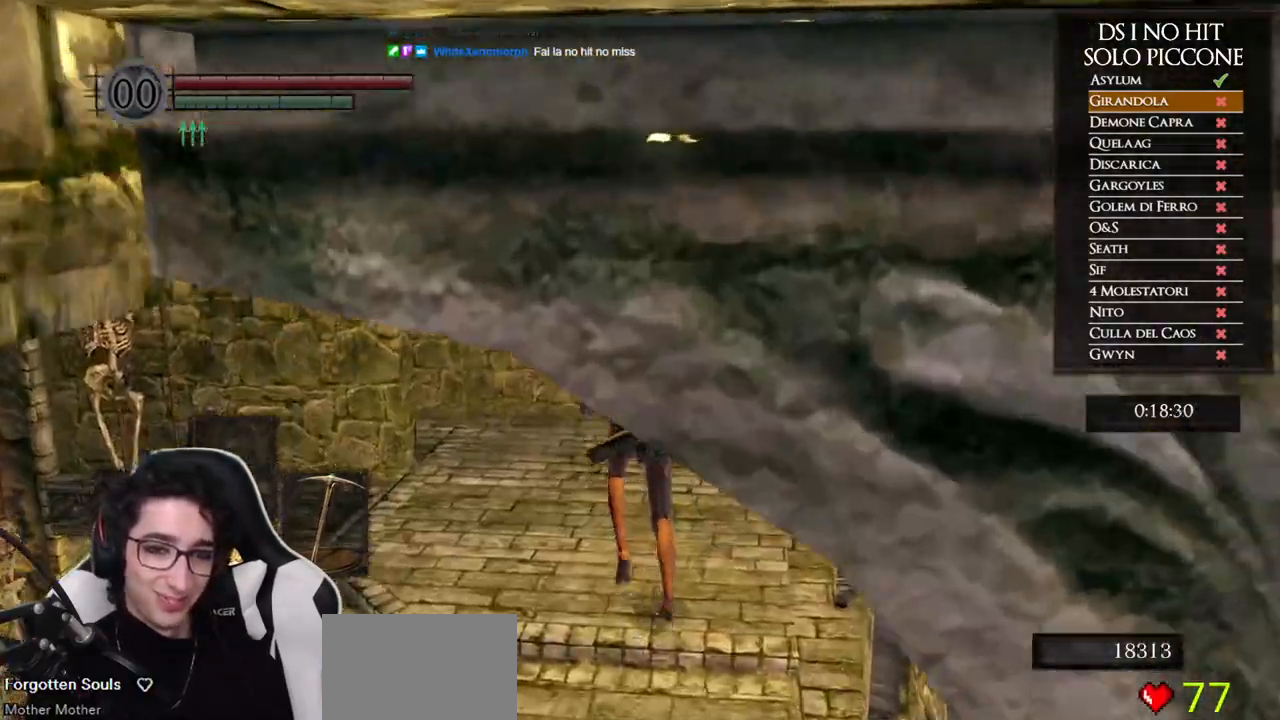
{"buttons": [], "left_stick": "up-left", "right_stick": "center", "events": [[133, "left_stick", "up-left"], [250, "B", "up"], [367, "A", "down"], [433, "A", "up"]]}